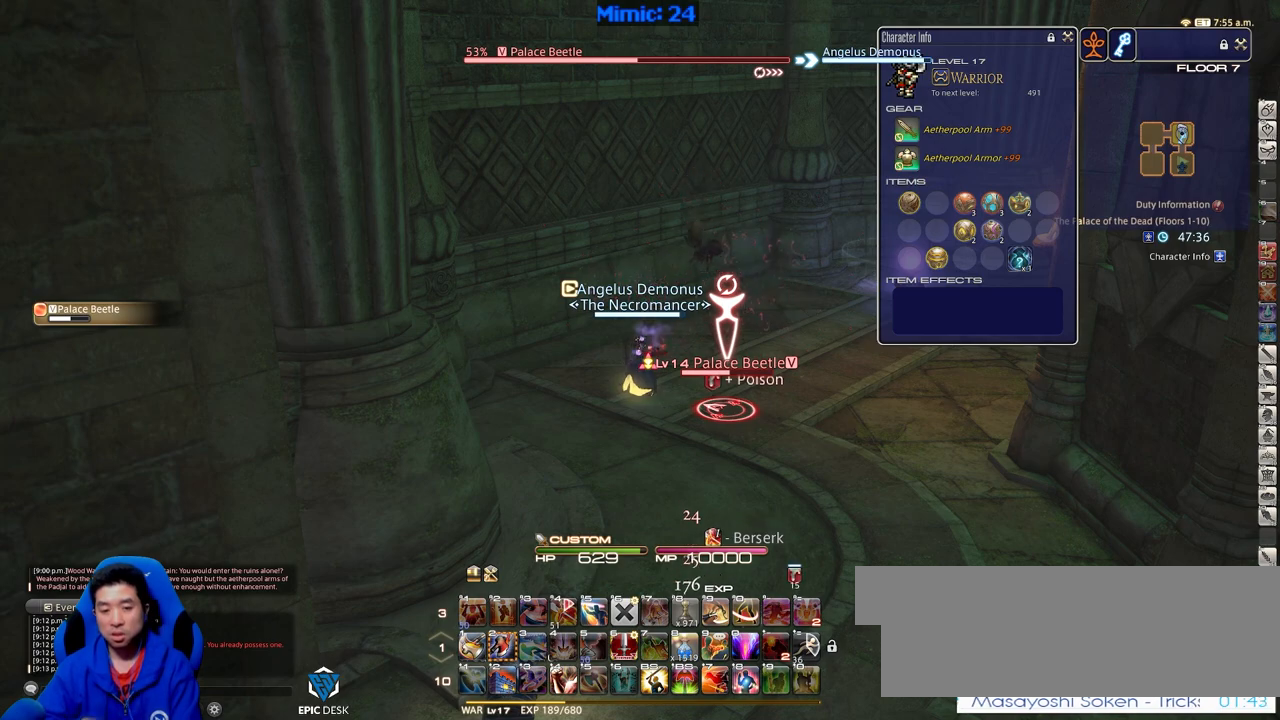
Gameplay with keyboard; each line is a JSON object with the keys held at the frame after it. "events" lists presses ("down") and releases ("up") of ".", "/", "0", "1", "2", "3", "4", "5", "6", "7", "8", "9", "a", "alt_l", "alt_r", "b", "backslash", "backspace", "c", "caps_lock", "comma", "ctrl_l", "ctrl_r", "d", "down", "e", "equals", "escape", "f", "f1", "f10", "f11", "f12", "f2", "f3", "f4", "f5", "f6", "f7", "f8", "f9", "g", "h", "i", "j", "k", "l", "lbracket", "left", "m", "menu", "minus", "n", "o", "p", "q", "quote", "r", "rbracket", "return", "right", "s", "semicolon", "shift_l", "shift_r", "space", "super", "t", "tab", "tilde", "u", "up", "v", "w", "x", "y" and "z" between this image and that frame as [ms after this image, input, new state], when the widget could be followed in between. No other keys are recorded. Mouse input is not recorded.
{"keys": [], "events": [[33, "2", "down"], [133, "2", "up"], [233, "2", "down"], [317, "2", "up"]]}
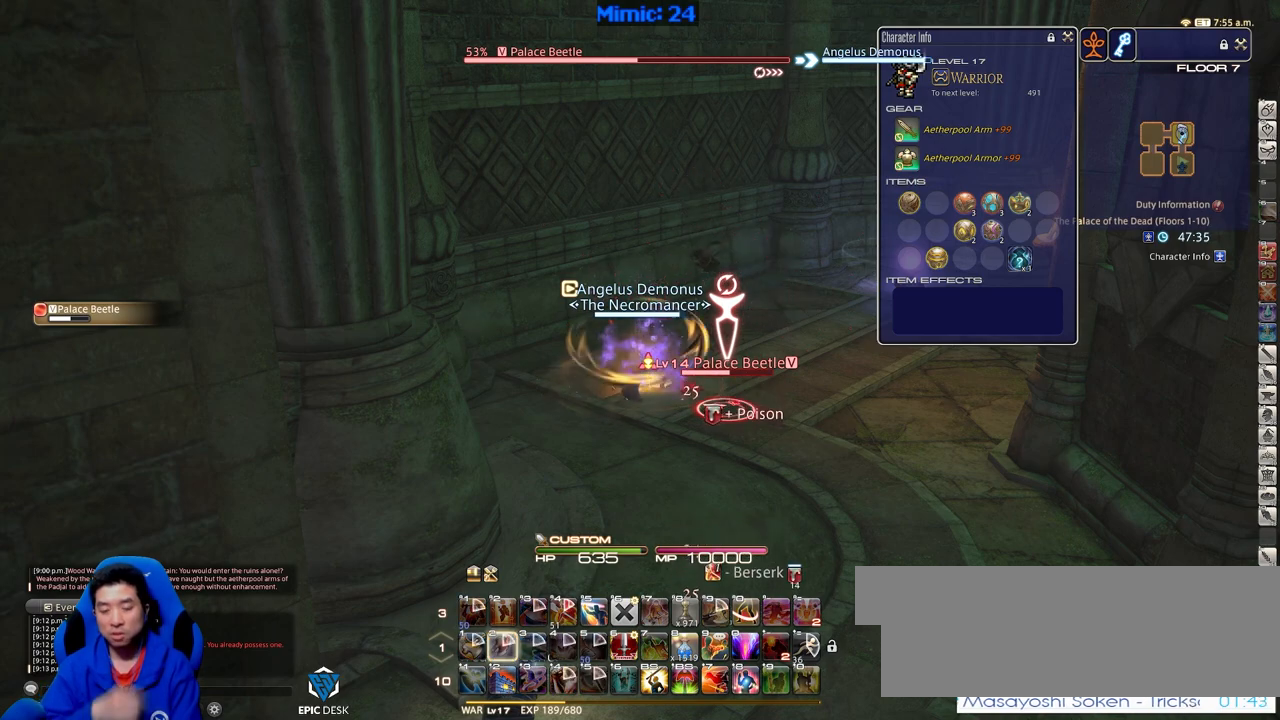
{"keys": [], "events": []}
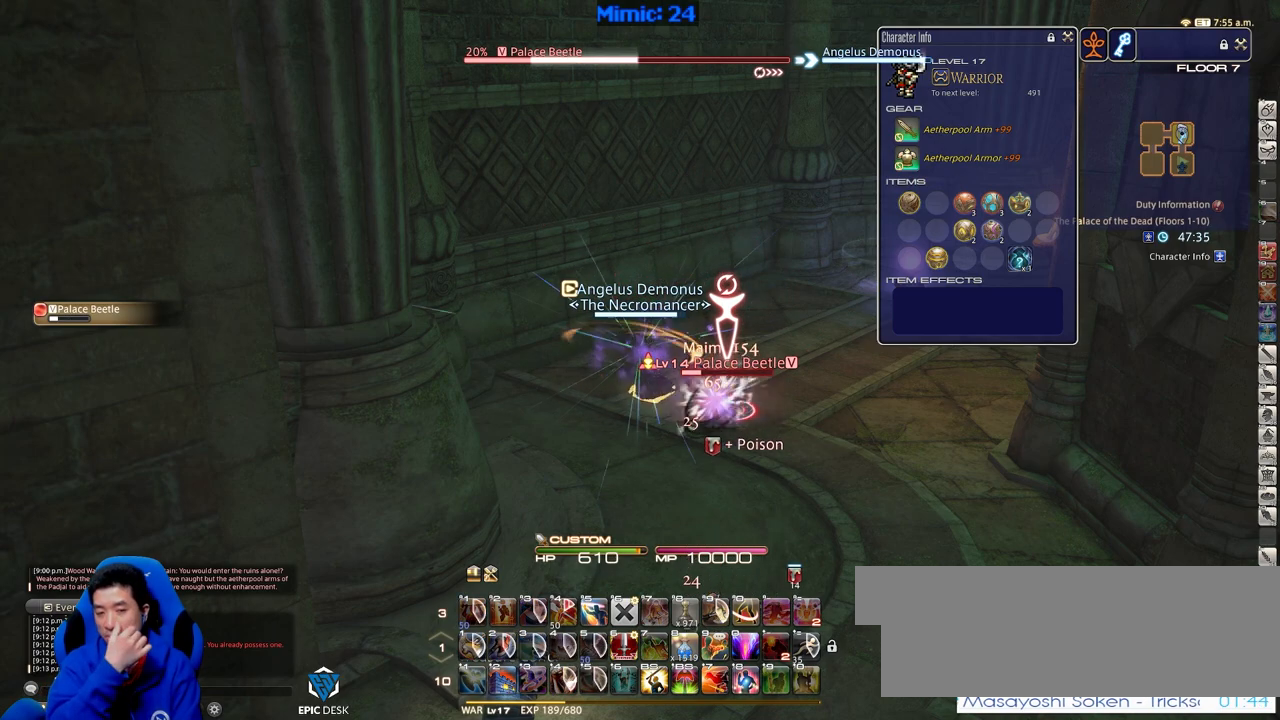
{"keys": [], "events": []}
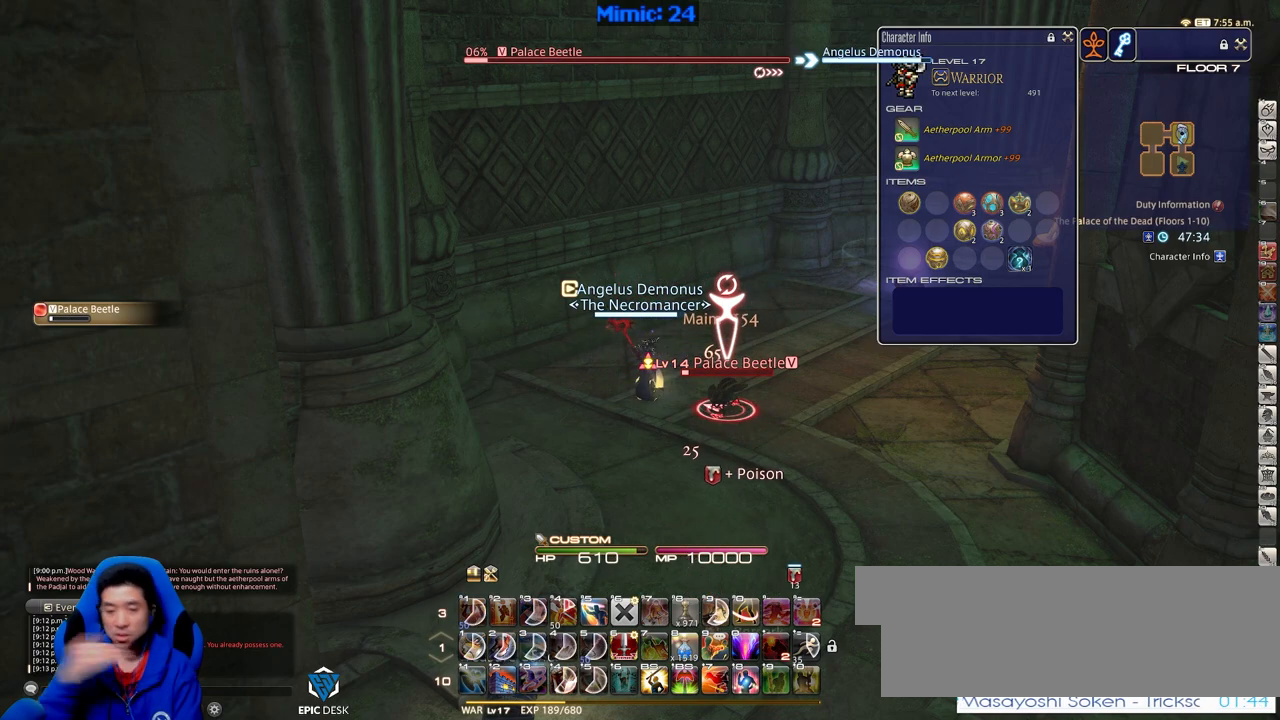
{"keys": [], "events": [[417, "1", "down"], [501, "1", "up"]]}
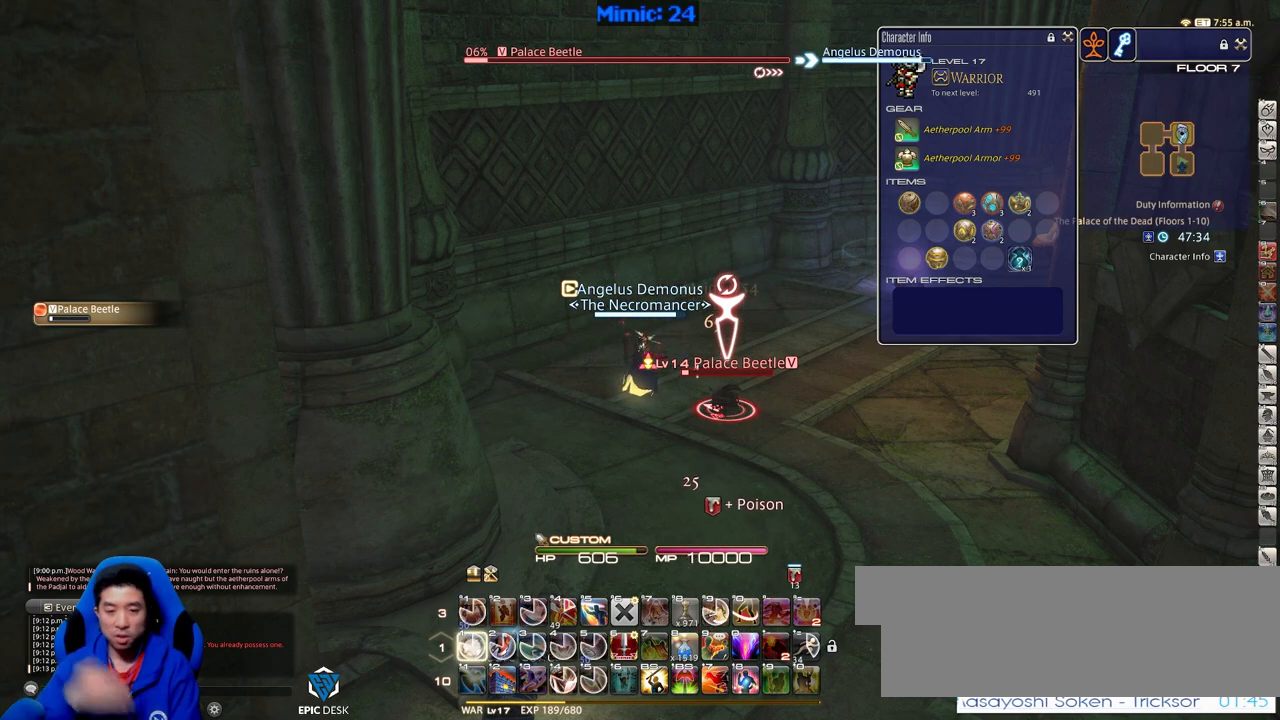
{"keys": ["w"], "events": [[50, "1", "down"], [150, "1", "up"], [334, "w", "down"]]}
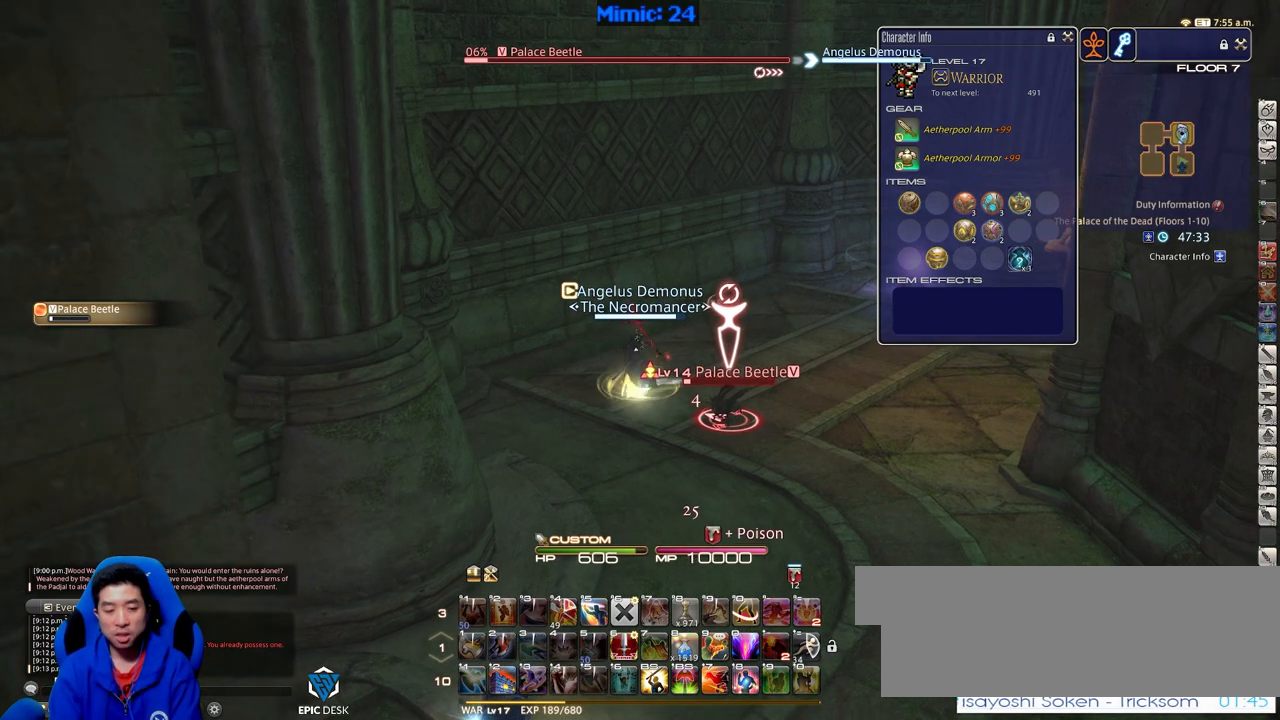
{"keys": ["w"], "events": [[17, "1", "down"], [117, "1", "up"], [301, "d", "down"], [301, "rbracket", "down"], [301, "space", "down"], [401, "rbracket", "up"], [451, "space", "up"], [501, "d", "up"]]}
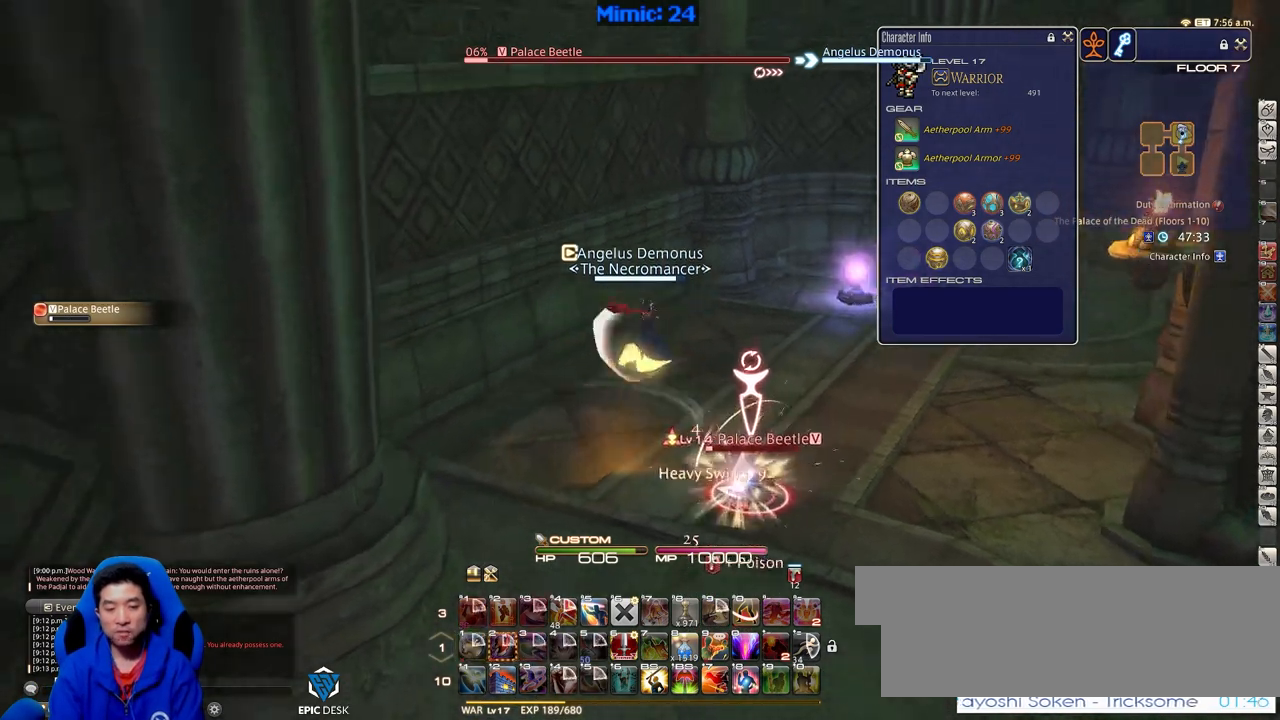
{"keys": ["w"], "events": []}
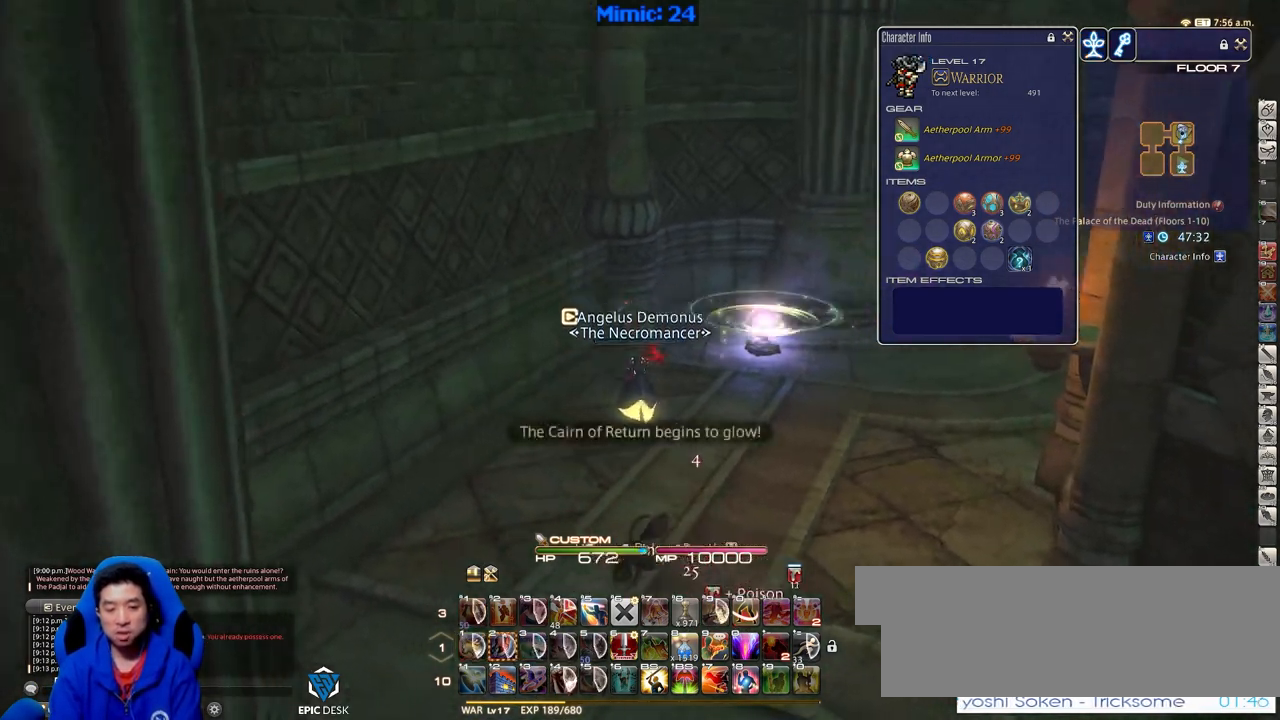
{"keys": ["w"], "events": [[50, "p", "down"], [100, "d", "down"], [201, "space", "down"], [251, "p", "up"], [334, "d", "up"], [334, "space", "up"]]}
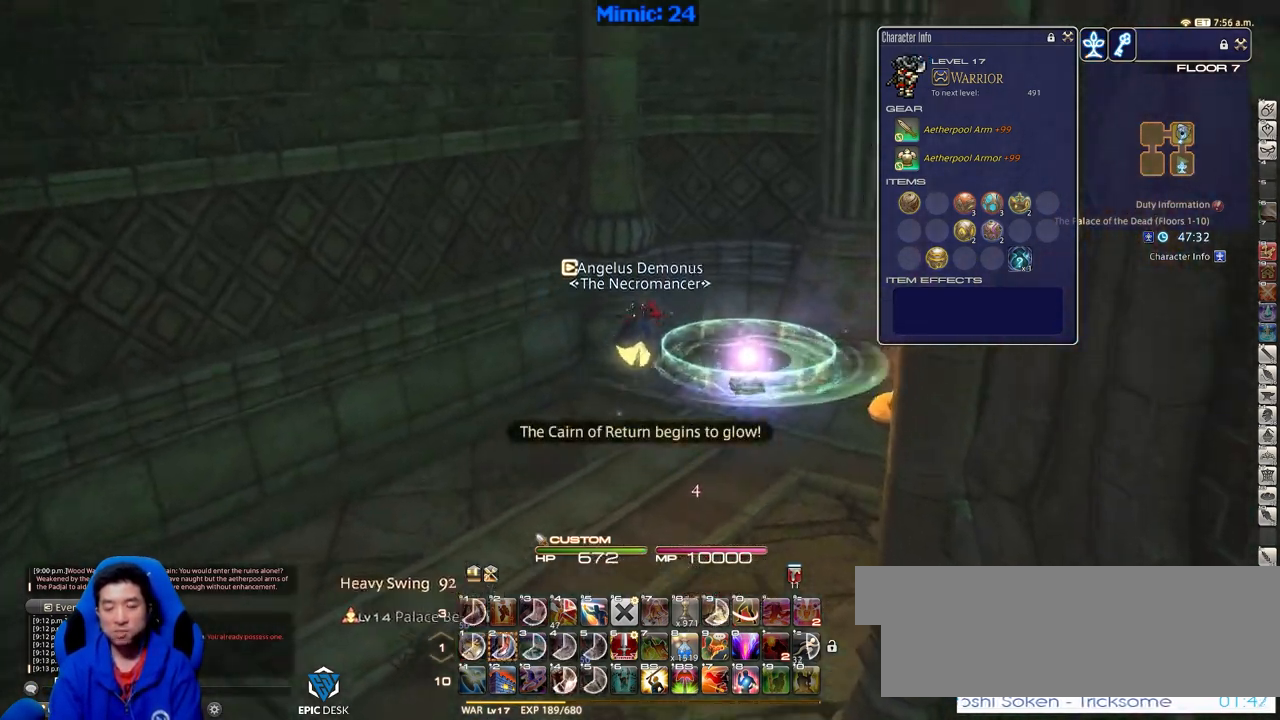
{"keys": ["d", "p", "w"], "events": [[350, "d", "down"], [350, "p", "down"]]}
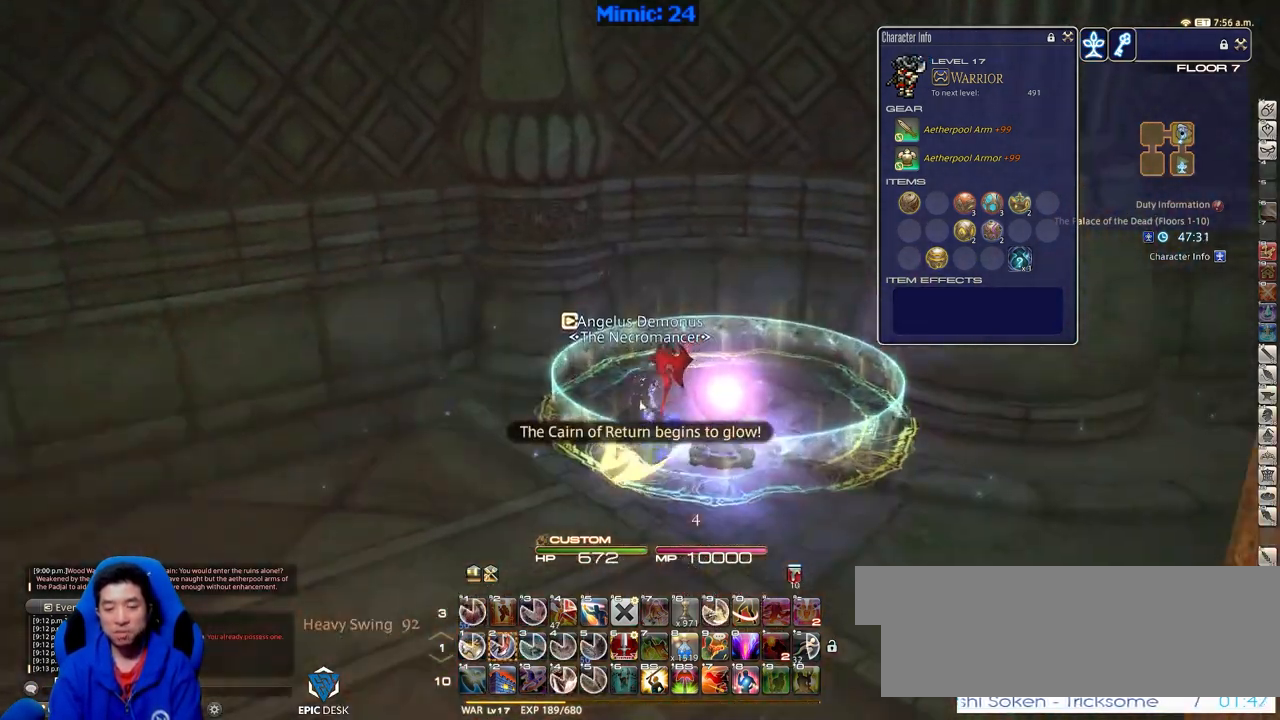
{"keys": ["p"], "events": [[34, "w", "up"], [317, "a", "down"], [317, "d", "up"], [468, "a", "up"]]}
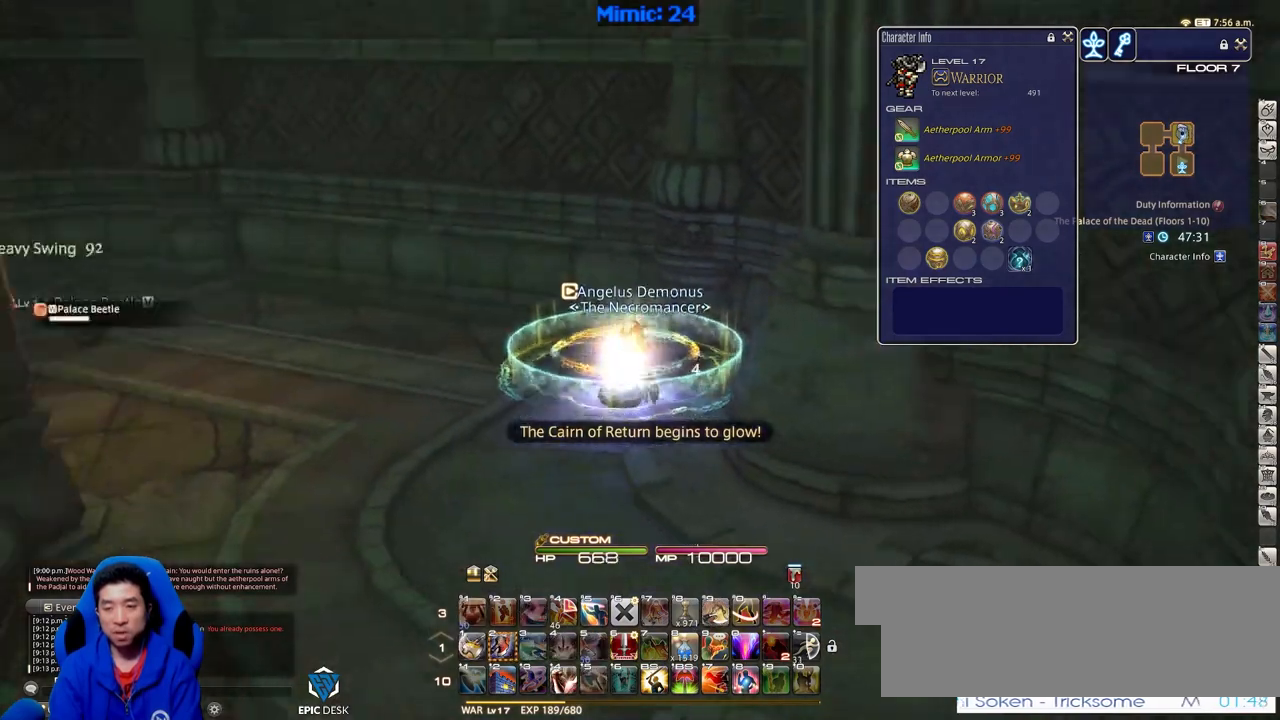
{"keys": ["p"], "events": []}
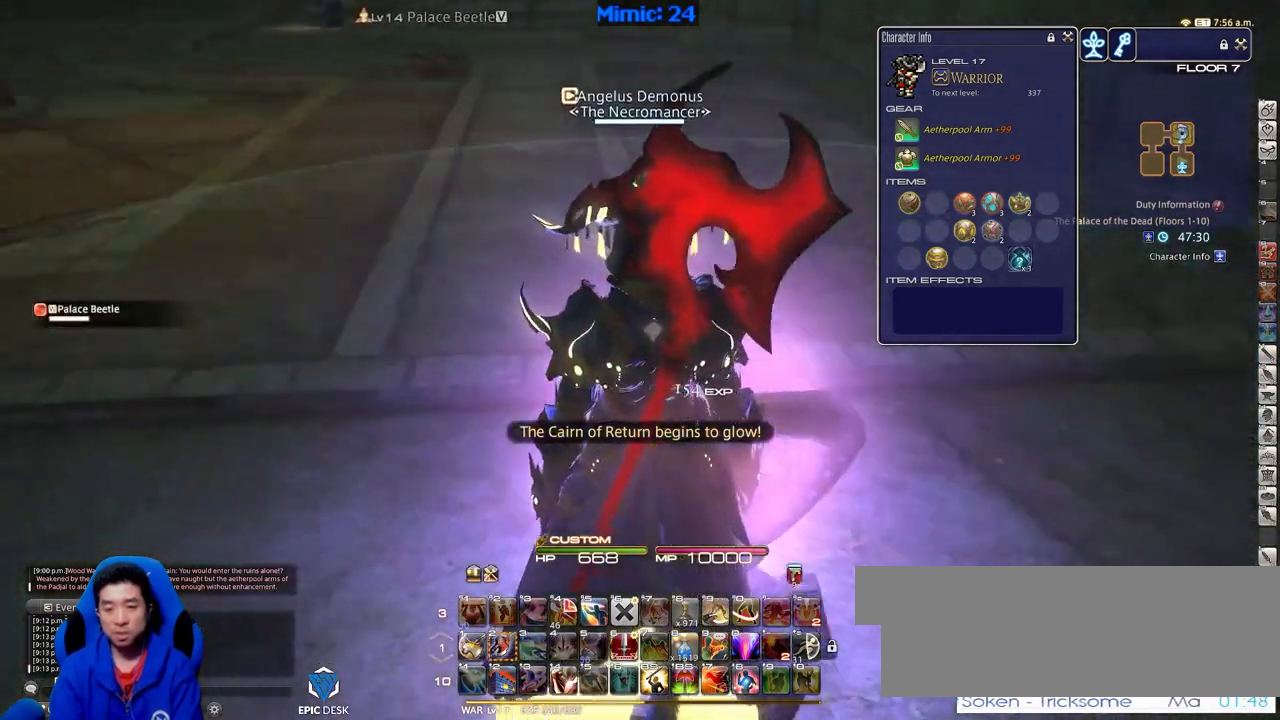
{"keys": ["p", "w"], "events": [[67, "w", "down"], [251, "alt_r", "down"], [251, "p", "up"], [351, "q", "down"], [451, "alt_r", "up"], [451, "q", "up"], [501, "p", "down"]]}
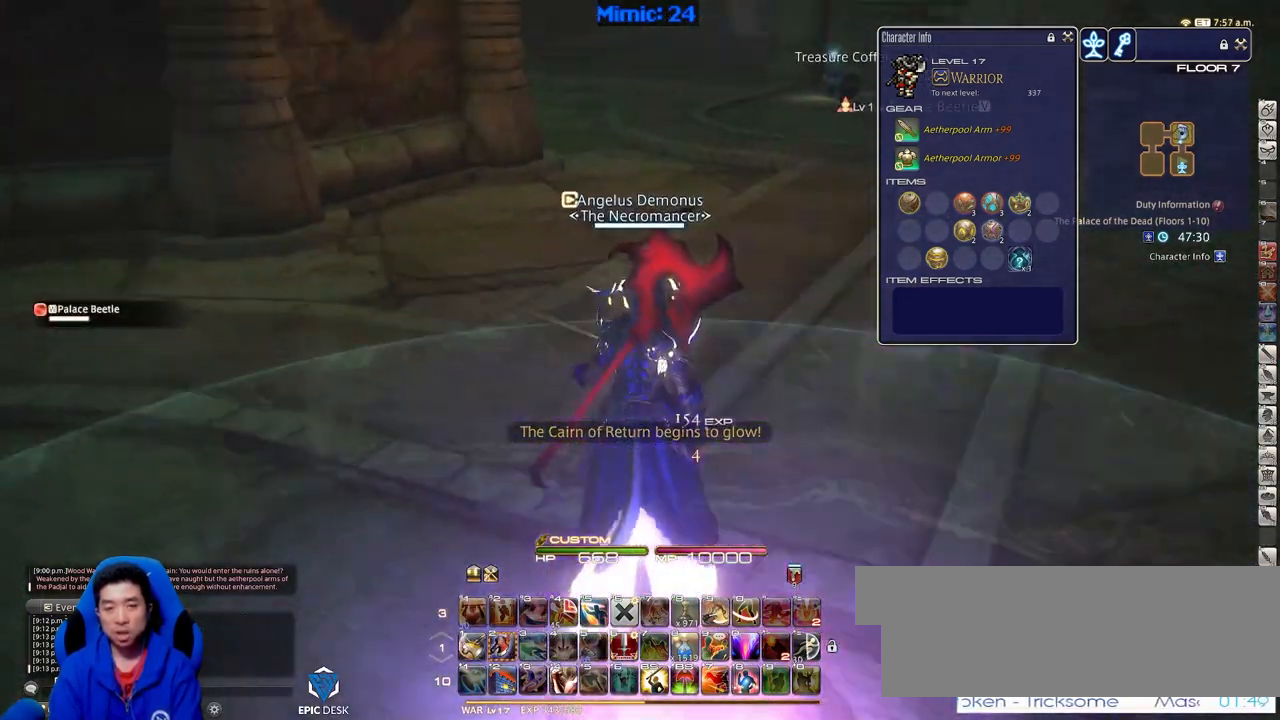
{"keys": ["a", "p"], "events": [[83, "a", "down"], [133, "w", "up"], [367, "return", "down"], [467, "return", "up"]]}
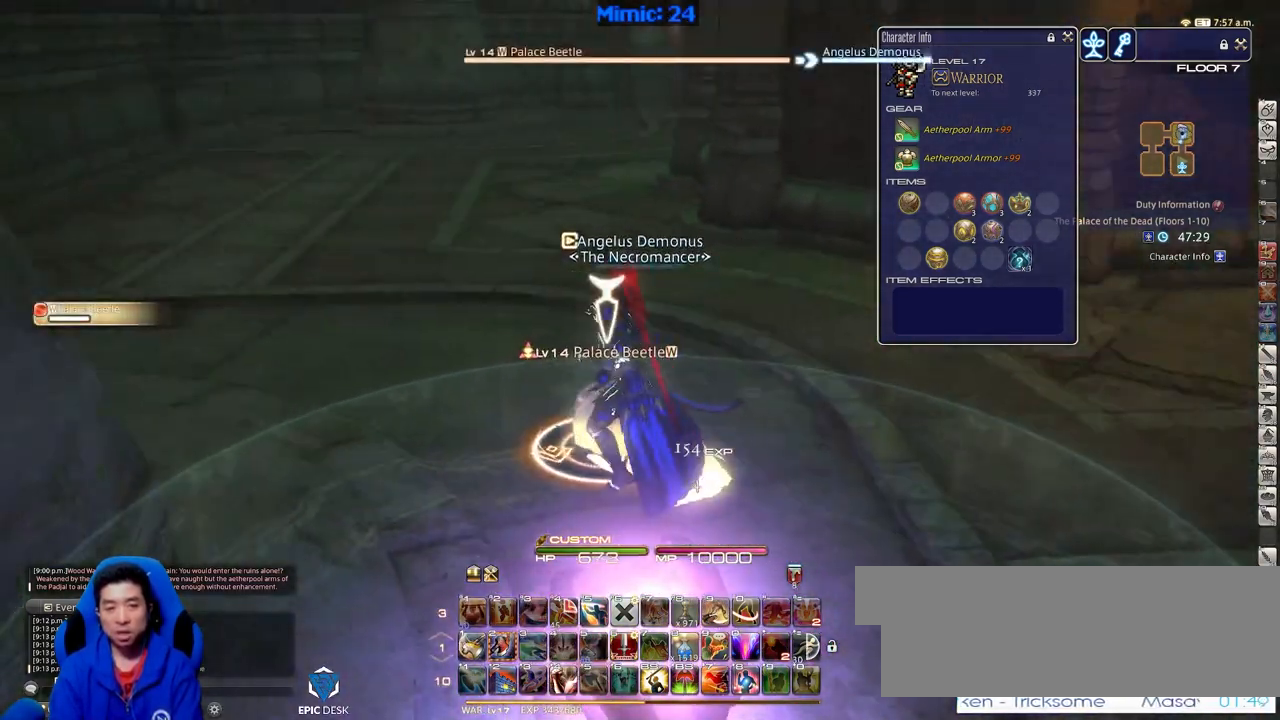
{"keys": [], "events": [[50, "a", "up"], [50, "p", "up"], [201, "1", "down"], [434, "1", "up"]]}
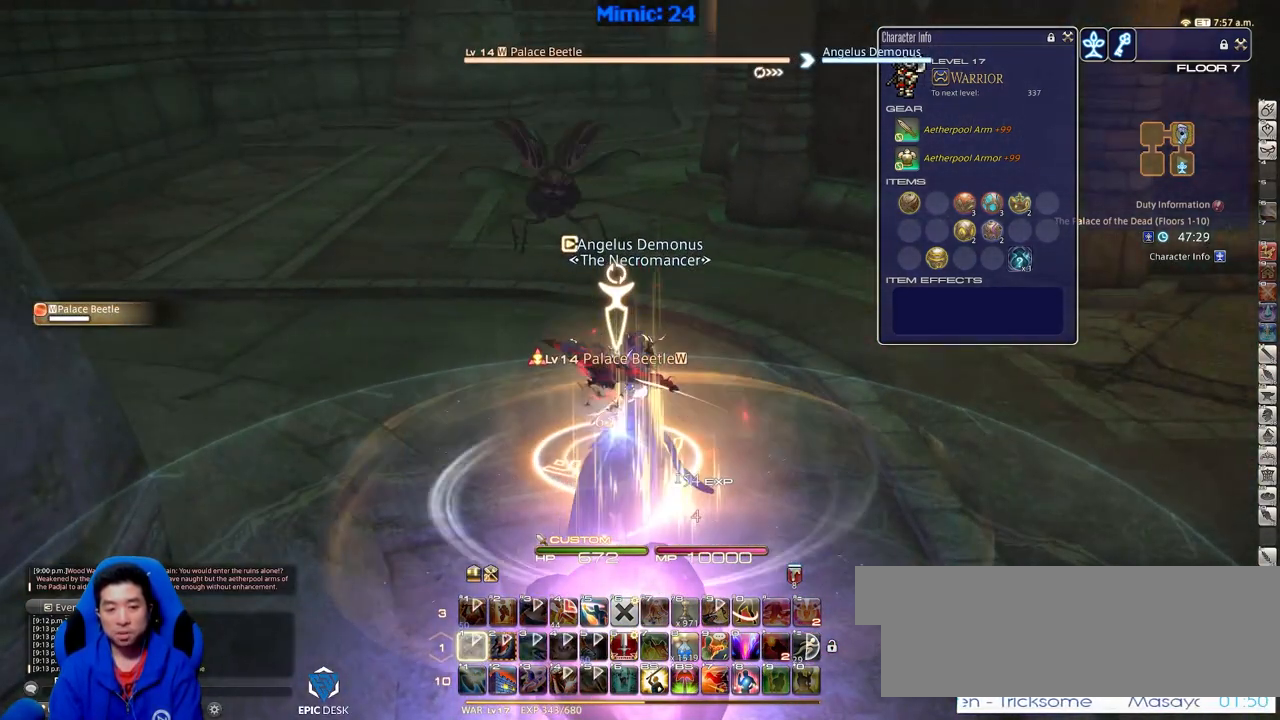
{"keys": [], "events": []}
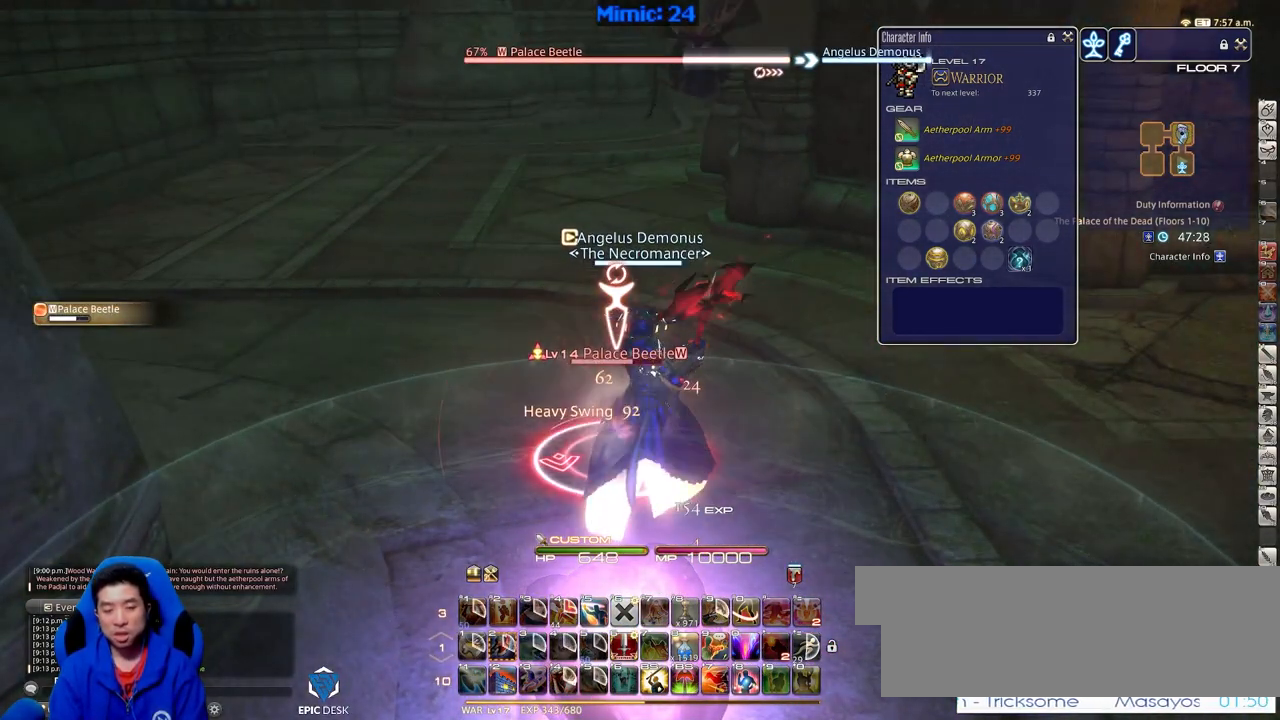
{"keys": [], "events": []}
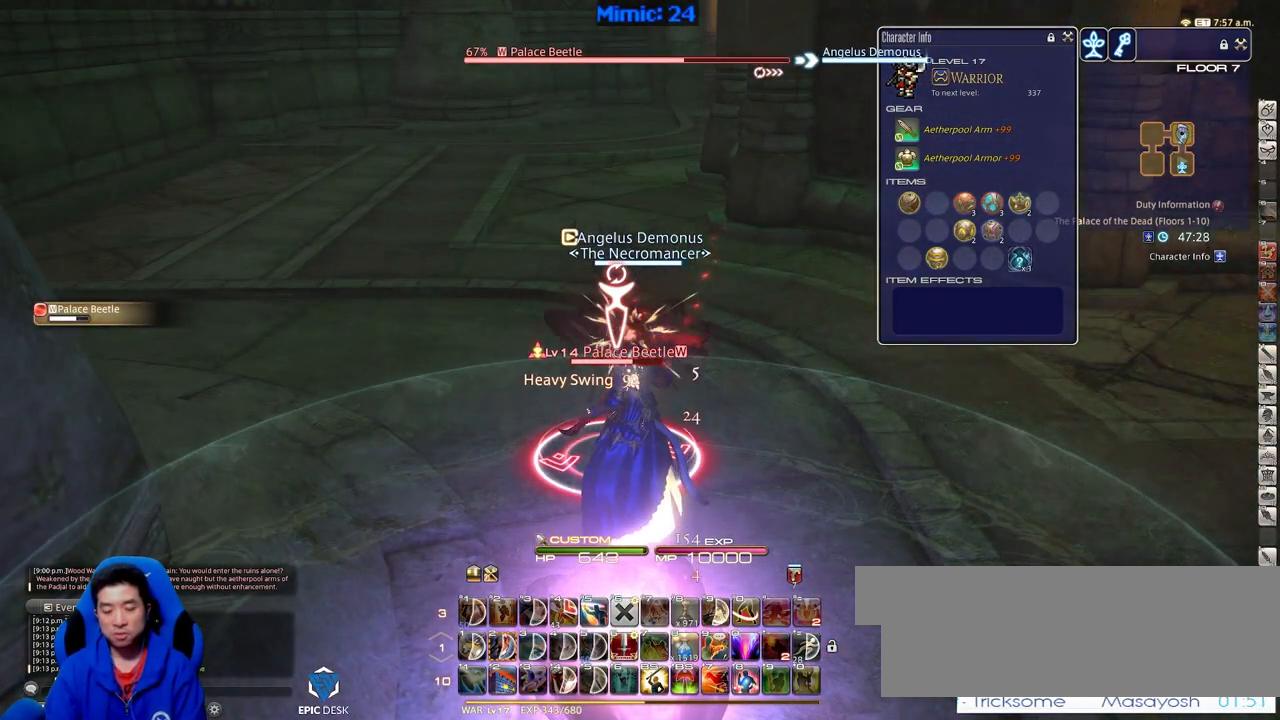
{"keys": [], "events": []}
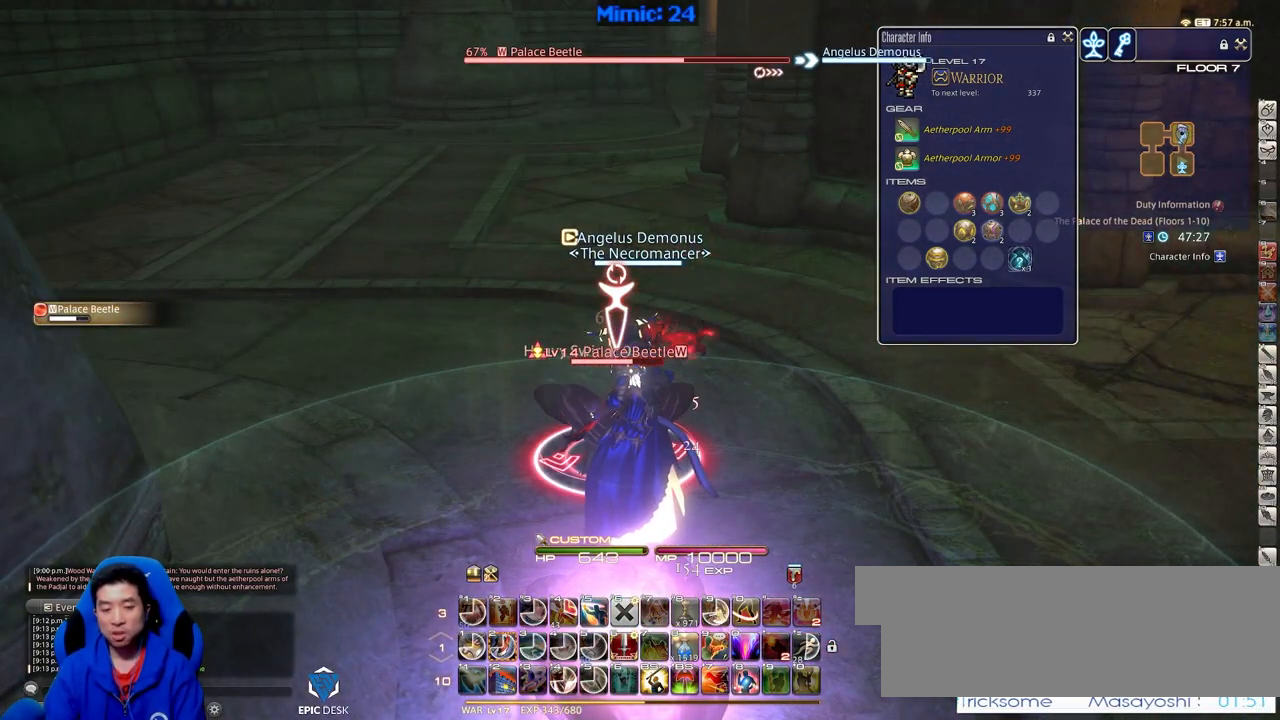
{"keys": ["2"], "events": [[301, "2", "down"], [401, "2", "up"], [451, "2", "down"]]}
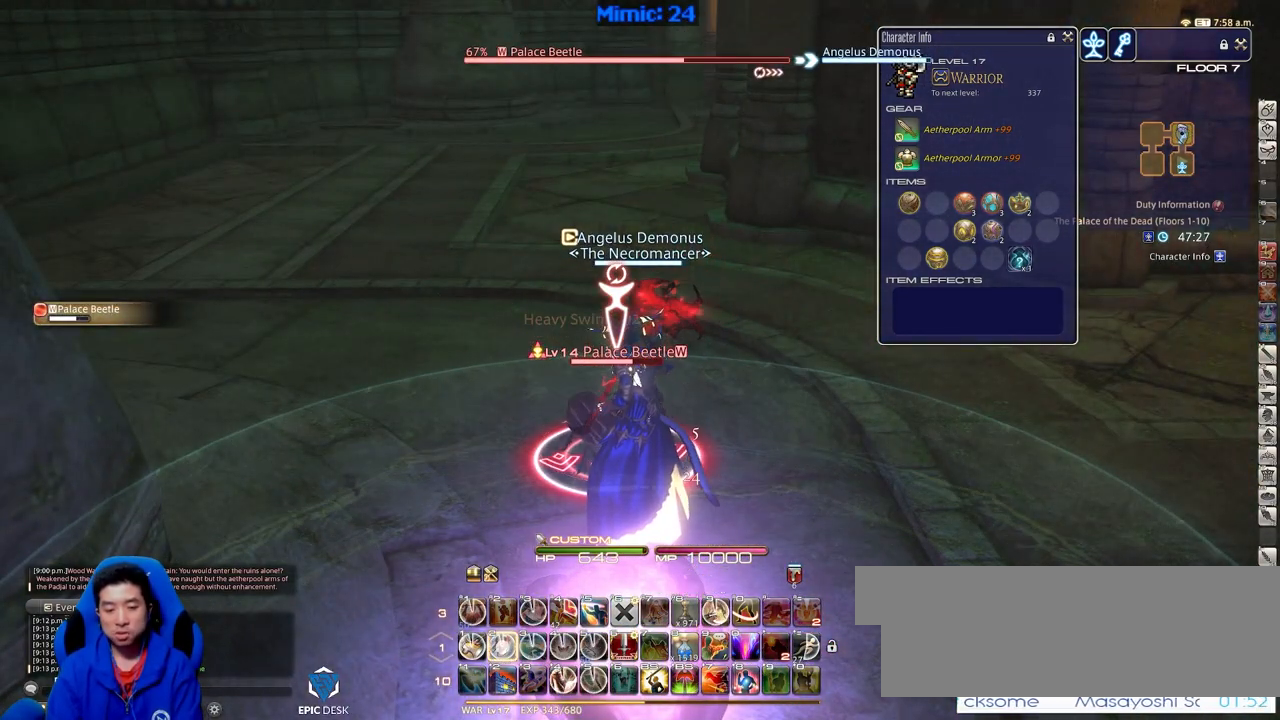
{"keys": [], "events": [[33, "2", "up"]]}
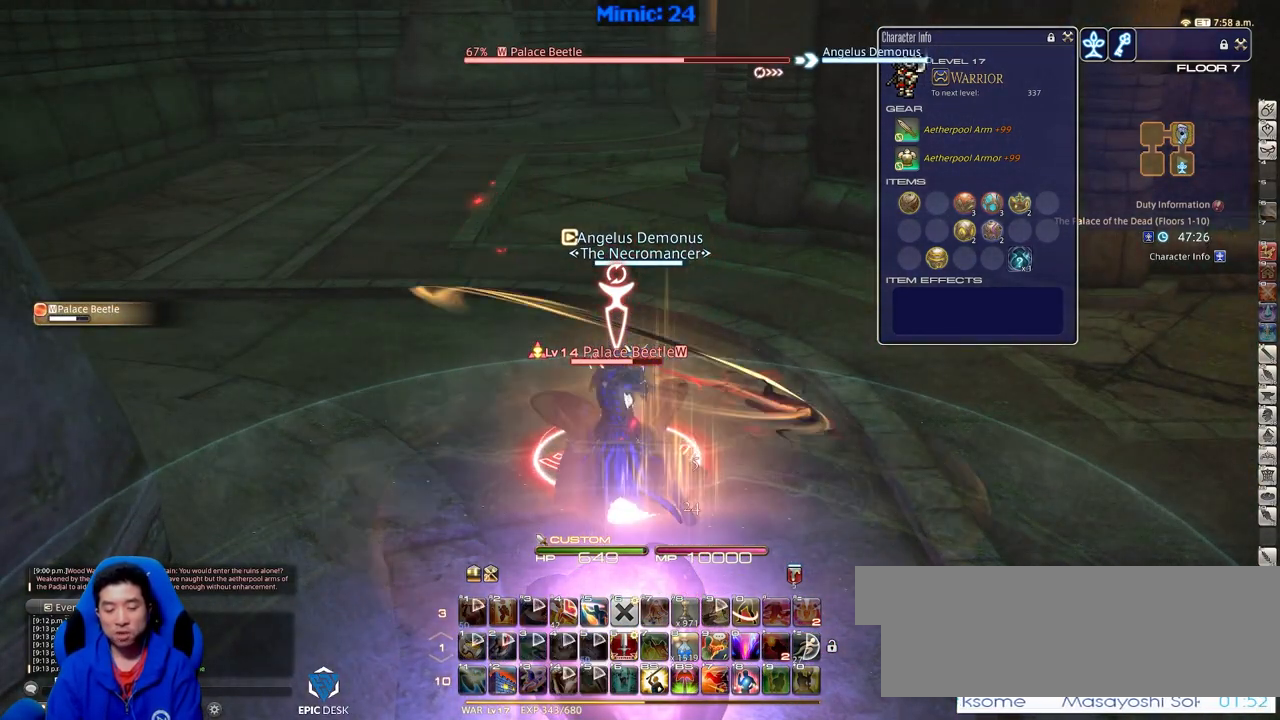
{"keys": [], "events": []}
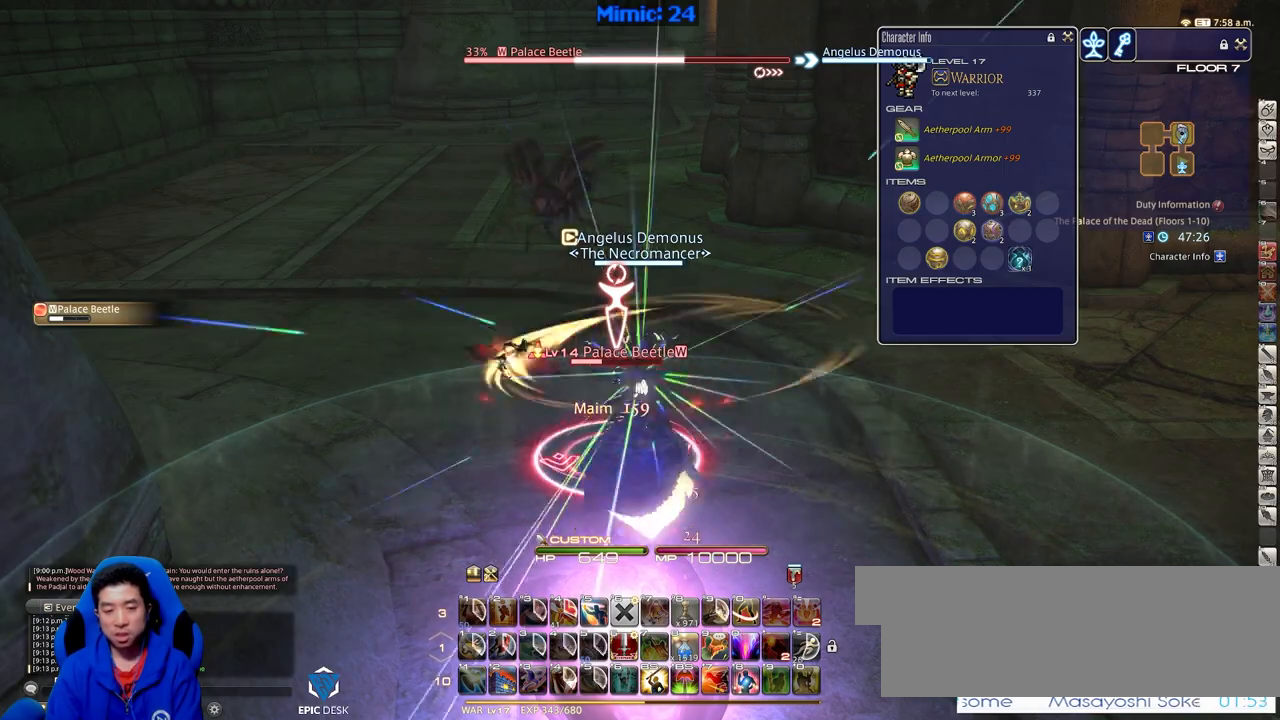
{"keys": [], "events": []}
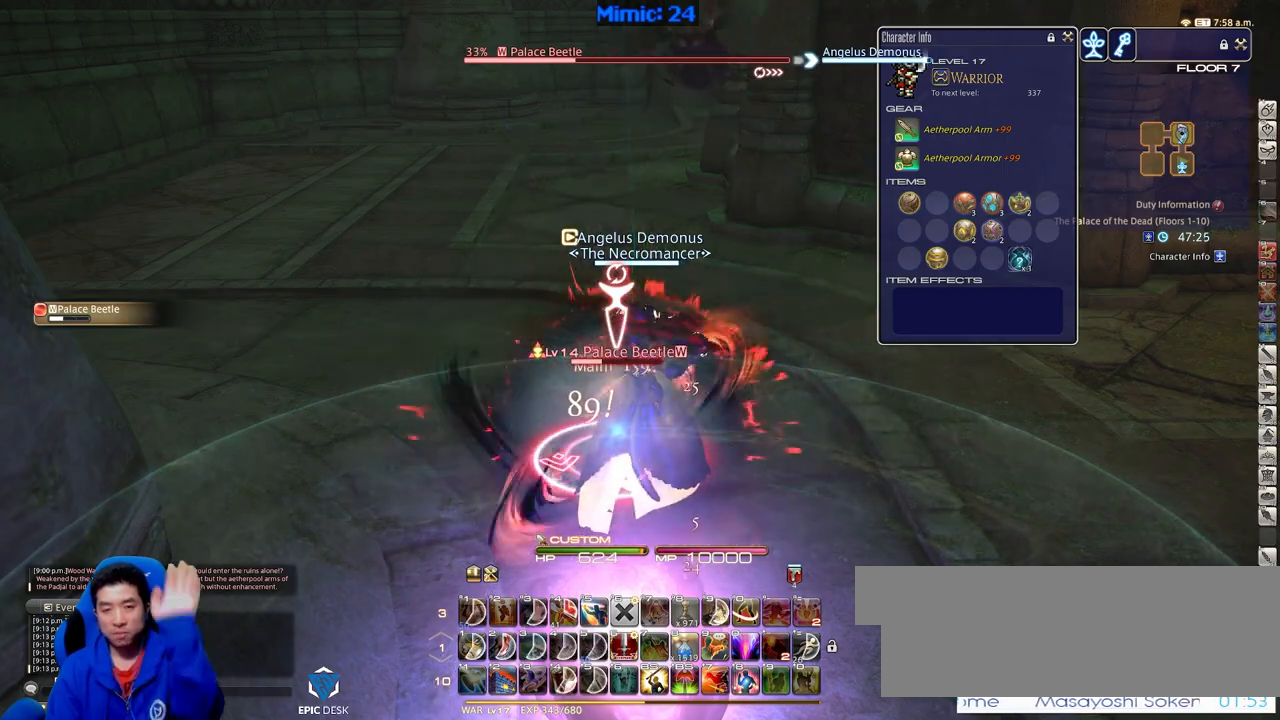
{"keys": [], "events": []}
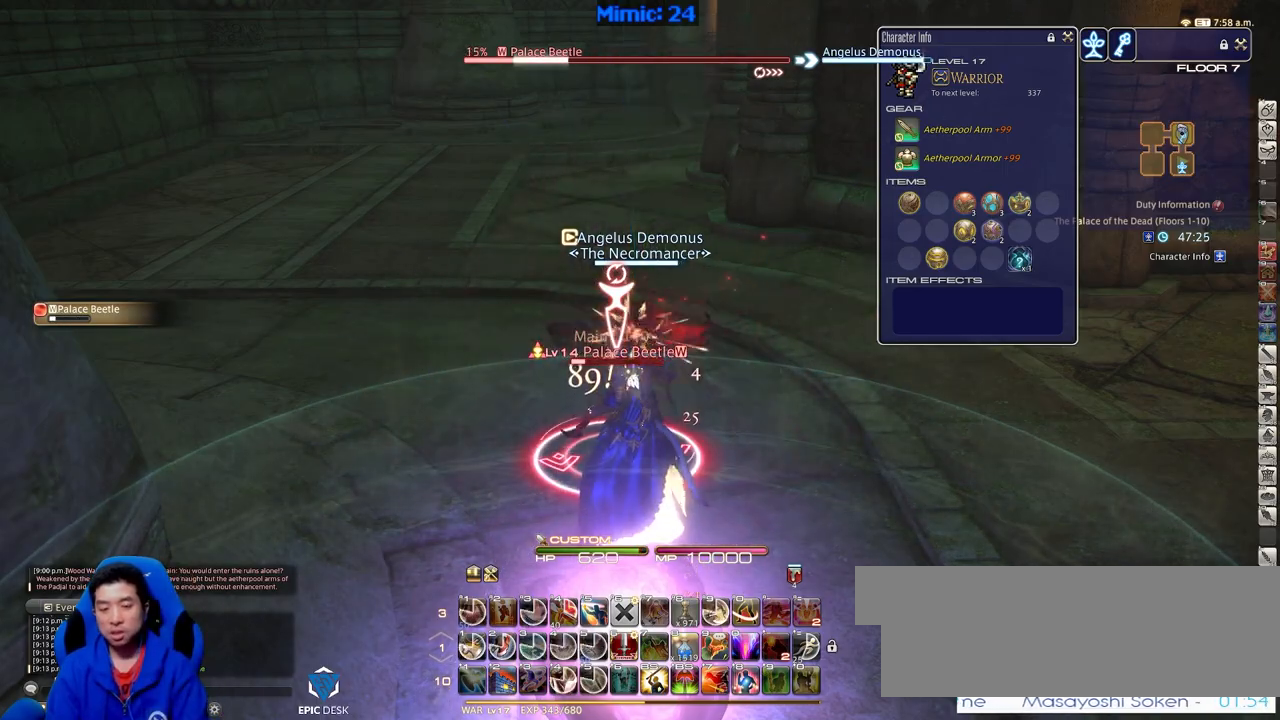
{"keys": [], "events": []}
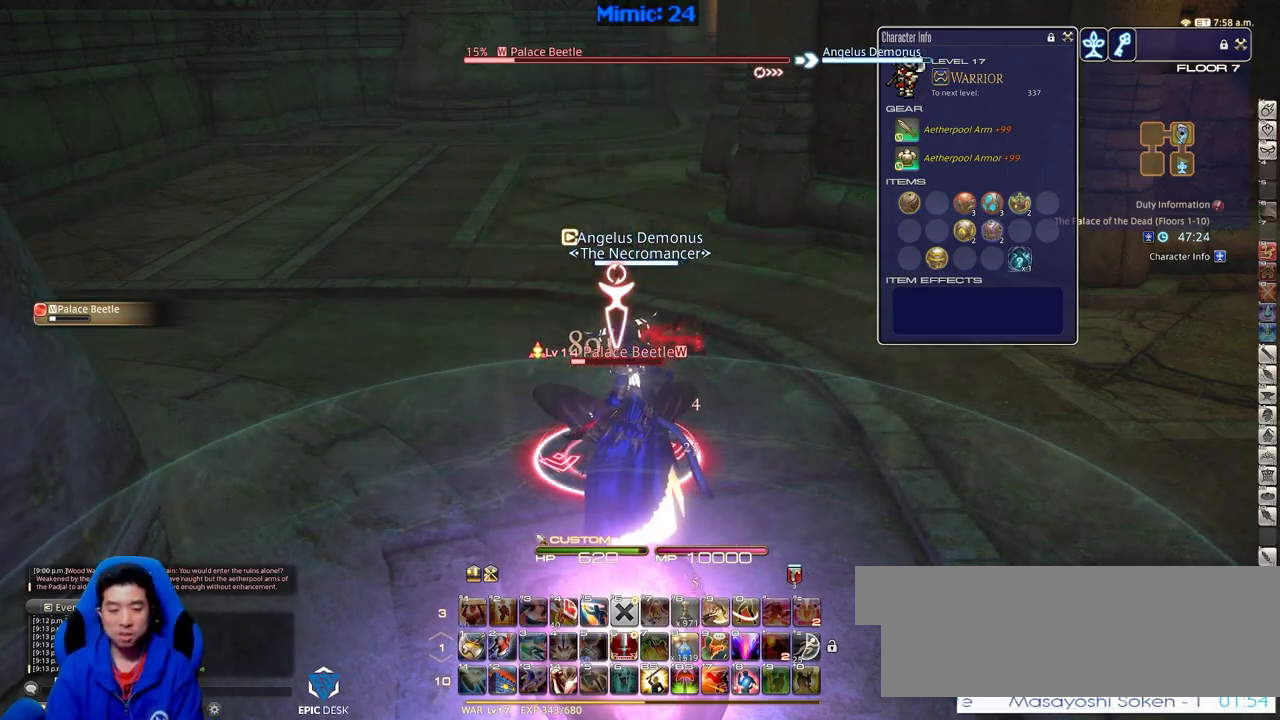
{"keys": [], "events": [[167, "1", "down"], [301, "1", "up"]]}
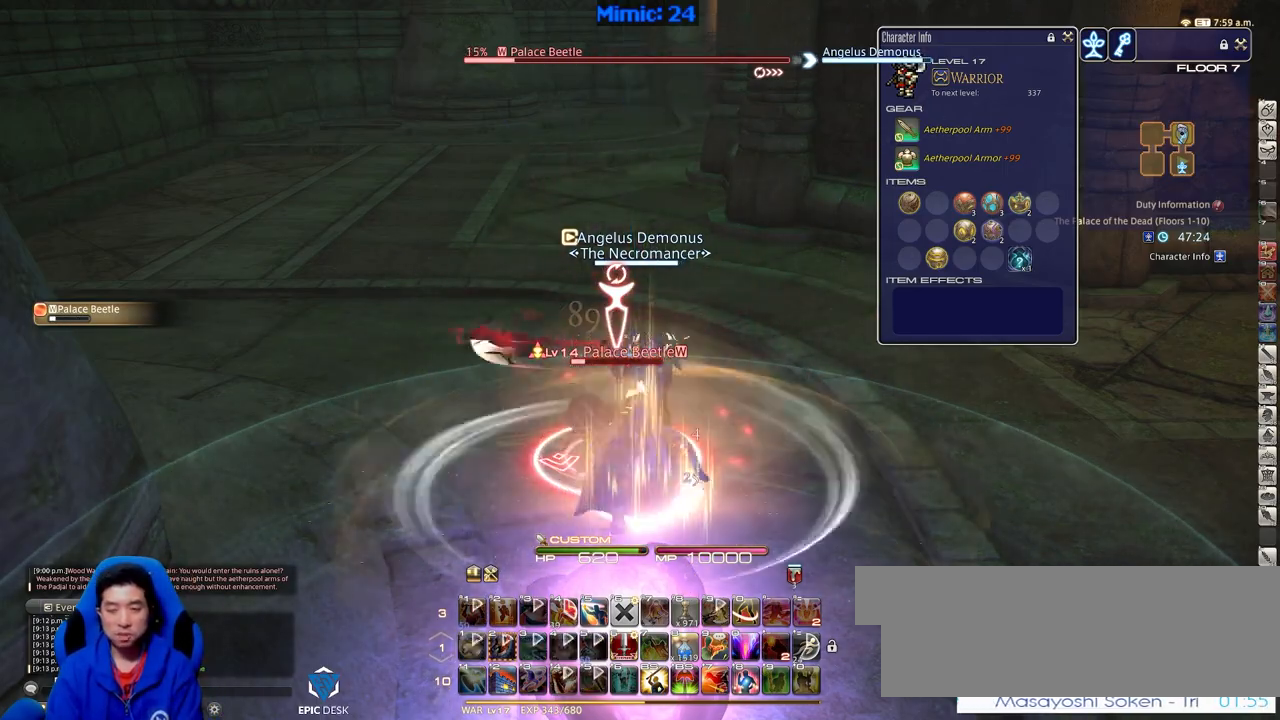
{"keys": ["s"], "events": [[83, "s", "down"], [133, "rbracket", "down"], [417, "rbracket", "up"]]}
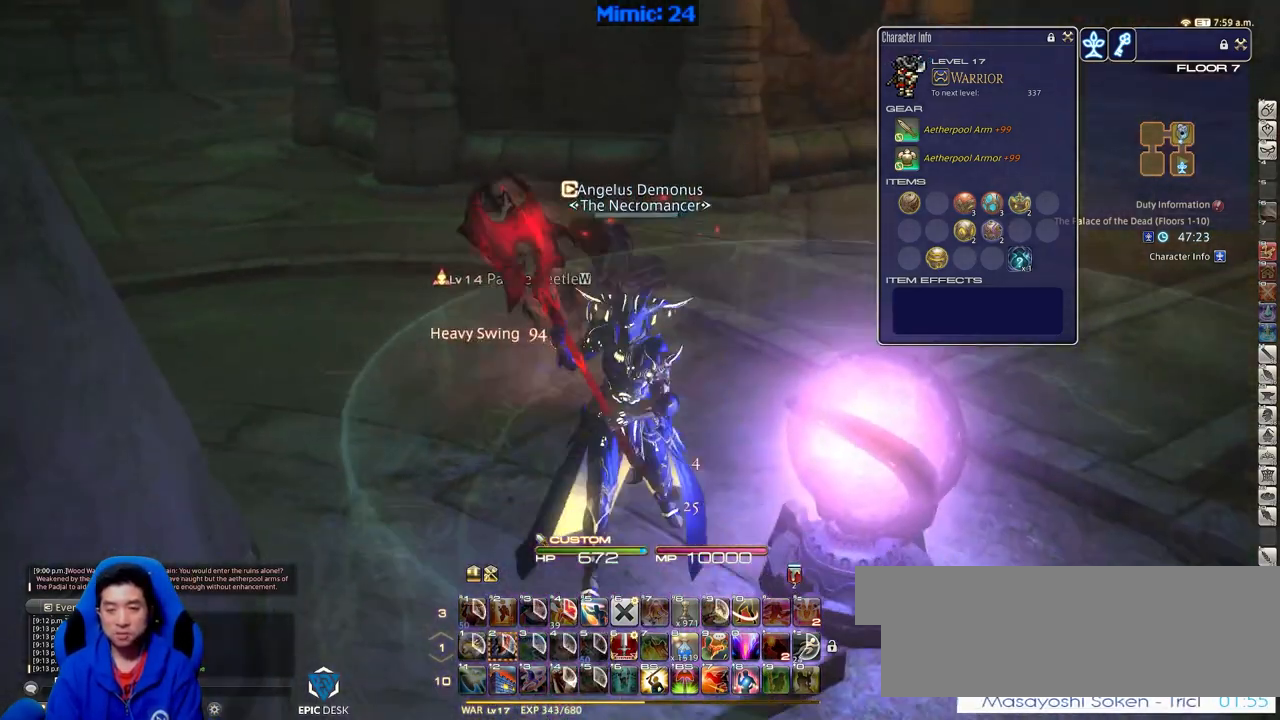
{"keys": ["d"], "events": [[201, "s", "up"], [334, "d", "down"], [384, "w", "down"], [484, "w", "up"]]}
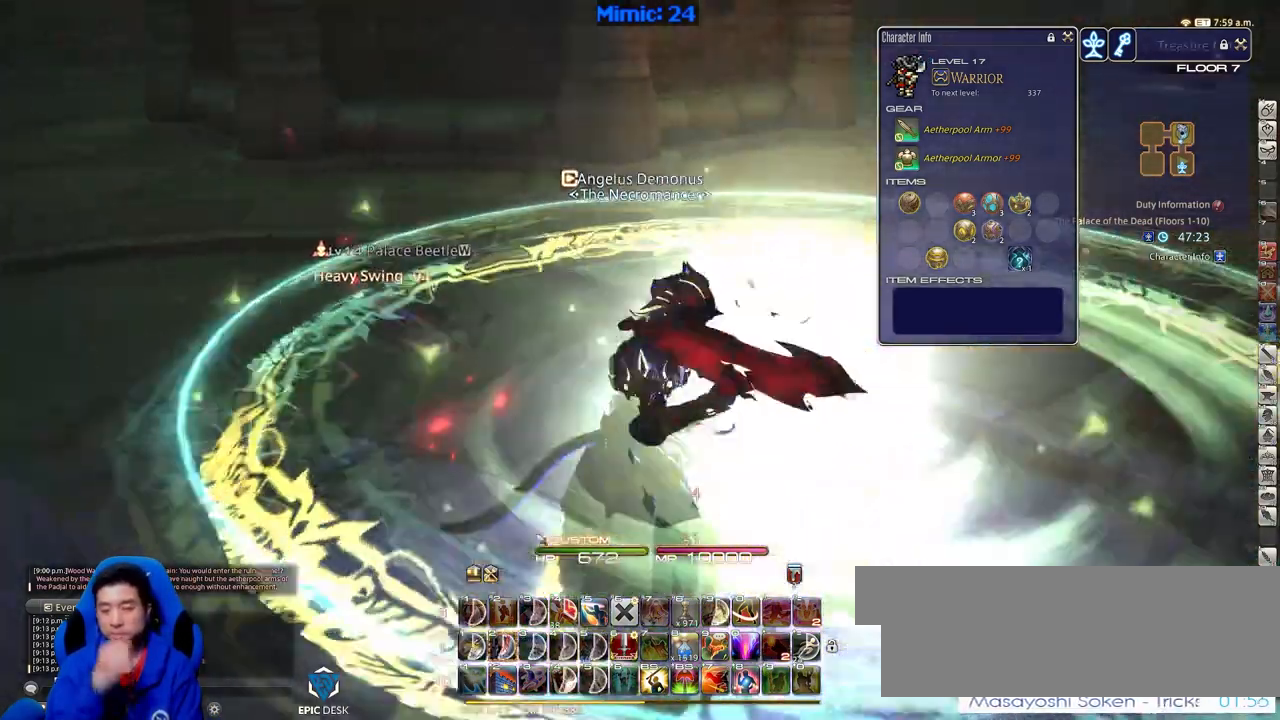
{"keys": [], "events": [[17, "d", "up"]]}